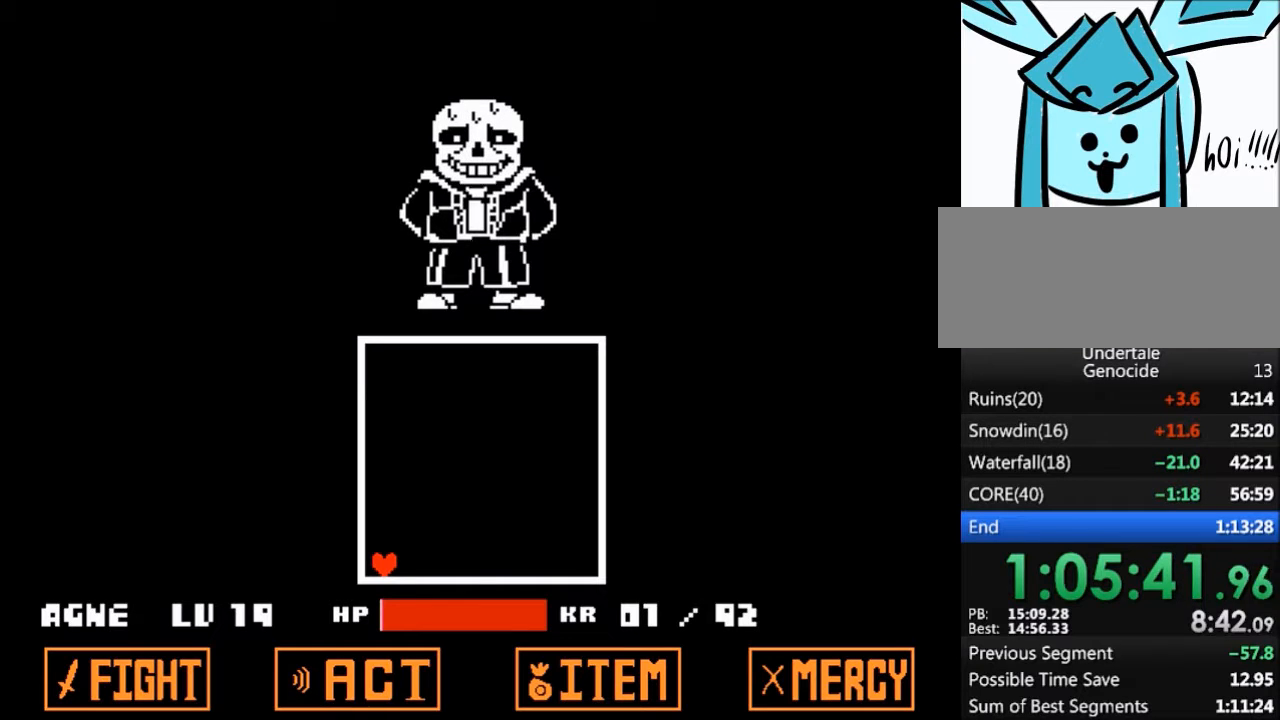
Gameplay with keyboard; each line is a JSON object with the keys held at the frame after it. "events" lists presses ("down") and releases ("up") of "c", "ctrl", "down", "left", "return", "right", "shift", "up", "x" and "z" between this image and that frame as [ms after this image, input, new state], when the widget could be followed in between. No other keys are recorded. Mouse input is not recorded.
{"keys": [], "events": [[33, "return", "down"], [33, "shift", "down"], [134, "return", "up"], [134, "shift", "up"], [134, "x", "down"], [134, "z", "down"], [234, "return", "down"], [234, "shift", "down"], [234, "x", "up"], [234, "z", "up"], [267, "return", "up"], [334, "shift", "up"], [367, "x", "down"], [367, "z", "down"], [434, "z", "up"], [467, "return", "down"], [467, "shift", "down"], [467, "x", "up"], [501, "return", "up"], [501, "shift", "up"]]}
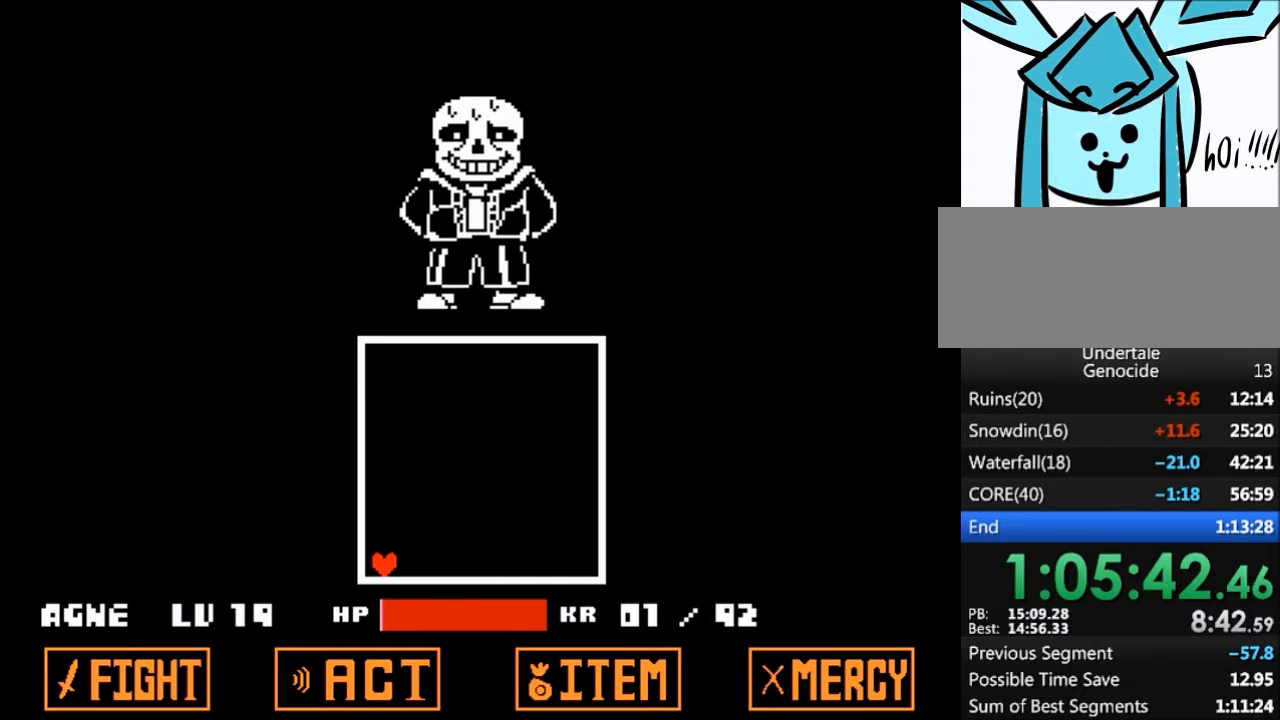
{"keys": ["x"], "events": [[66, "x", "down"], [66, "z", "down"], [100, "z", "up"], [166, "return", "down"], [166, "shift", "down"], [166, "x", "up"], [200, "return", "up"], [200, "shift", "up"], [233, "x", "down"], [233, "z", "down"], [300, "z", "up"], [333, "return", "down"], [333, "shift", "down"], [333, "x", "up"], [400, "return", "up"], [433, "shift", "up"], [467, "x", "down"]]}
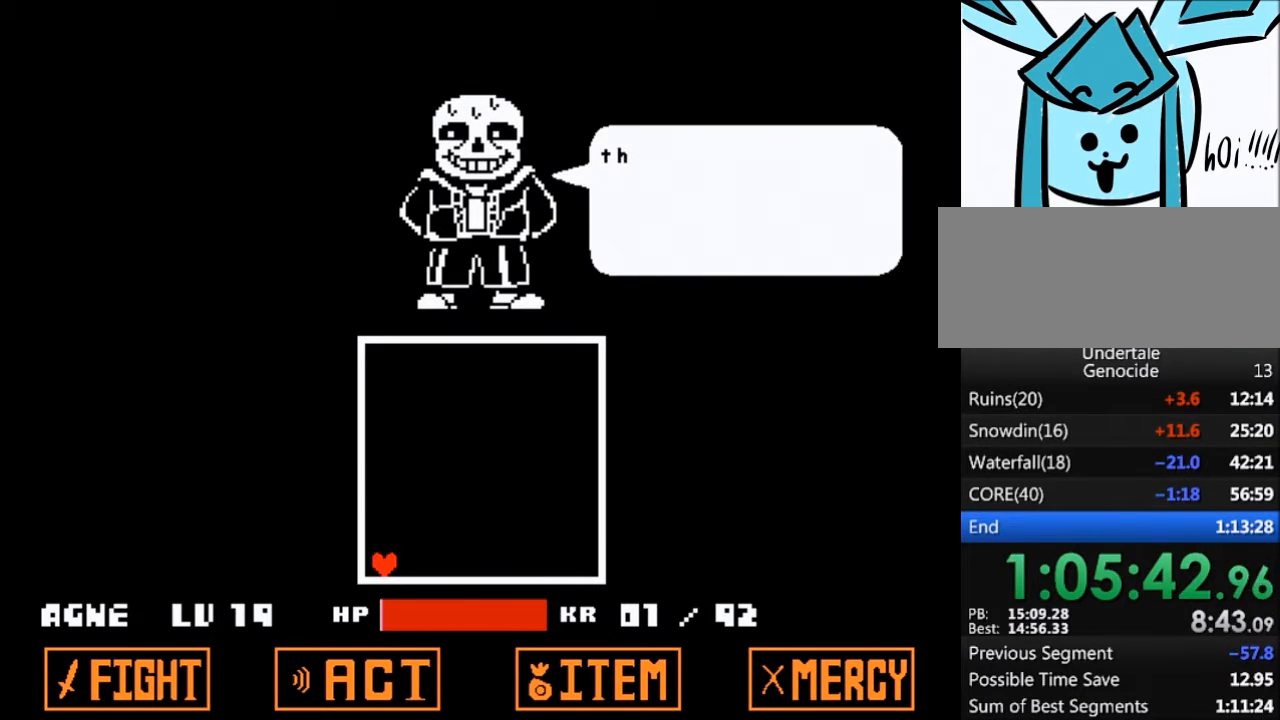
{"keys": ["shift"], "events": [[34, "return", "down"], [34, "shift", "down"], [34, "x", "up"], [134, "return", "up"], [167, "shift", "up"], [167, "x", "down"], [200, "return", "down"], [200, "x", "up"], [267, "return", "up"], [267, "shift", "down"], [300, "shift", "up"], [367, "x", "down"], [401, "shift", "down"], [401, "x", "up"], [434, "return", "down"], [501, "return", "up"]]}
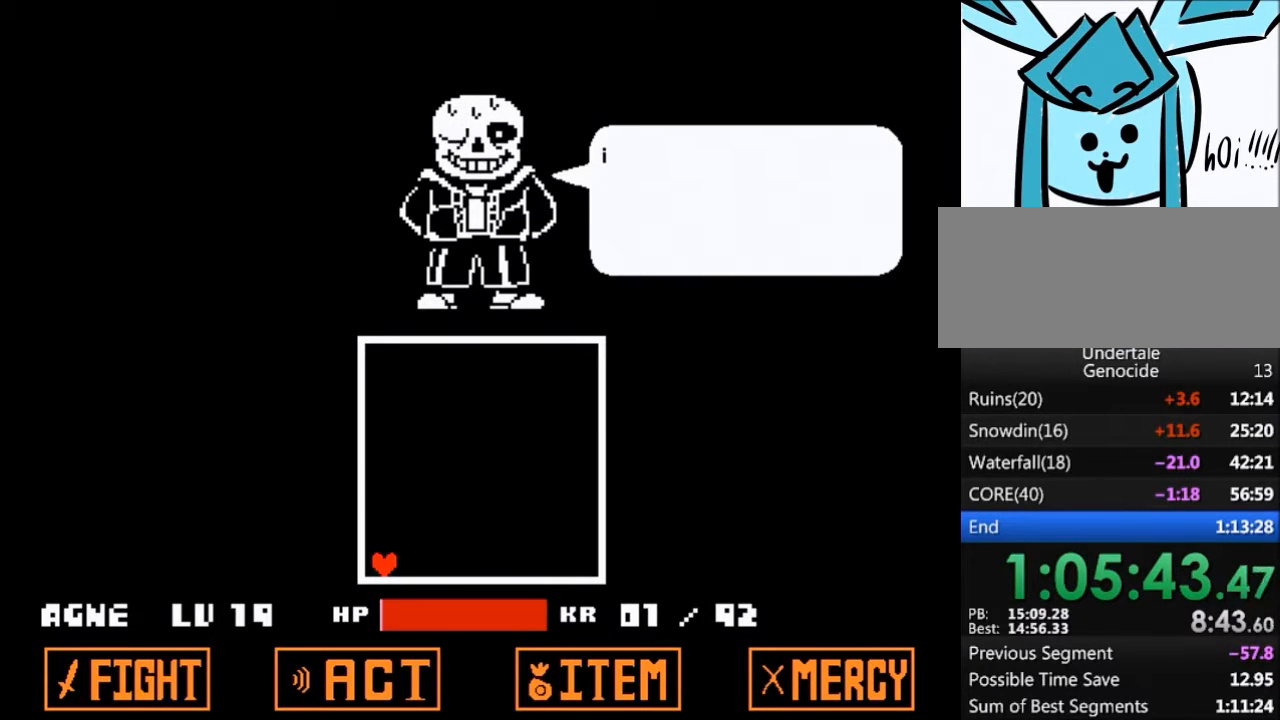
{"keys": [], "events": [[33, "shift", "up"], [33, "x", "down"], [33, "z", "down"], [100, "shift", "down"], [100, "x", "up"], [100, "z", "up"], [133, "return", "down"], [233, "return", "up"], [233, "shift", "up"], [233, "x", "down"], [233, "z", "down"], [267, "x", "up"], [267, "z", "up"], [333, "return", "down"], [333, "shift", "down"], [400, "shift", "up"], [433, "return", "up"], [433, "x", "down"], [433, "z", "down"], [467, "z", "up"], [500, "x", "up"]]}
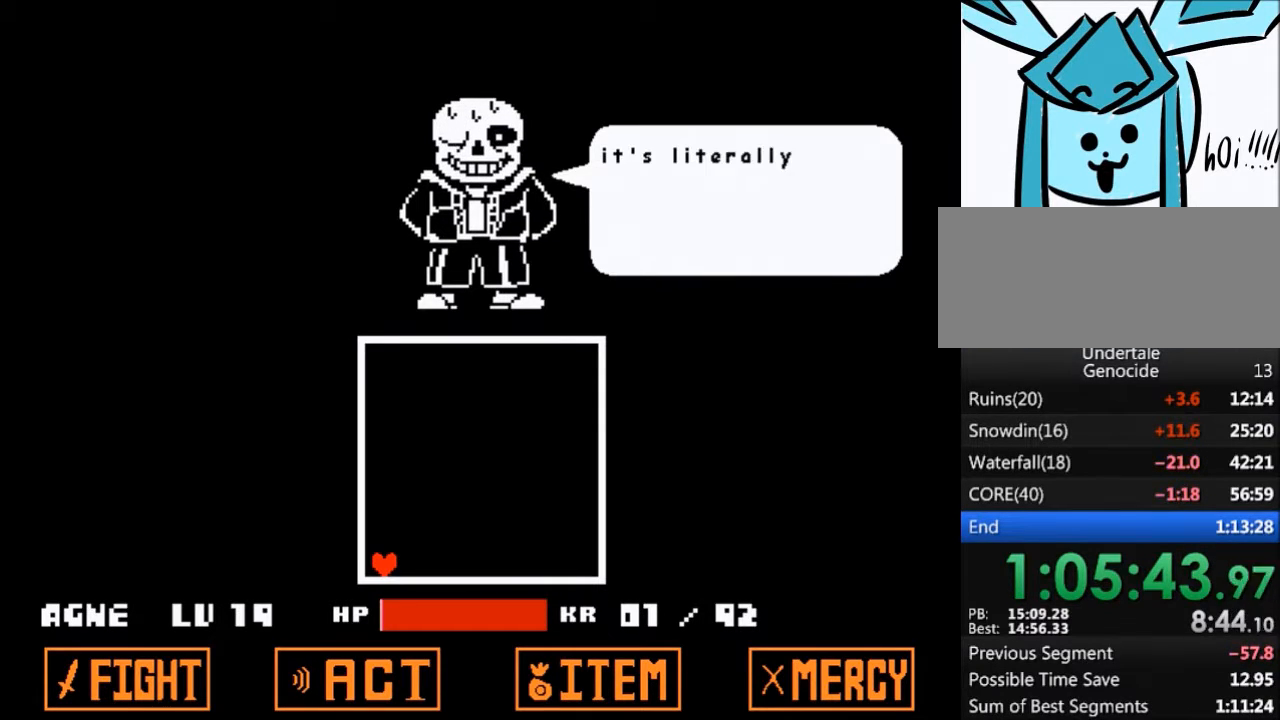
{"keys": ["shift"], "events": [[67, "return", "down"], [67, "shift", "down"], [100, "return", "up"], [100, "shift", "up"], [100, "x", "down"], [100, "z", "down"], [167, "z", "up"], [200, "shift", "down"], [200, "x", "up"], [234, "return", "down"], [300, "return", "up"], [300, "shift", "up"], [300, "z", "down"], [334, "x", "down"], [401, "shift", "down"], [401, "x", "up"], [401, "z", "up"], [434, "return", "down"], [467, "return", "up"]]}
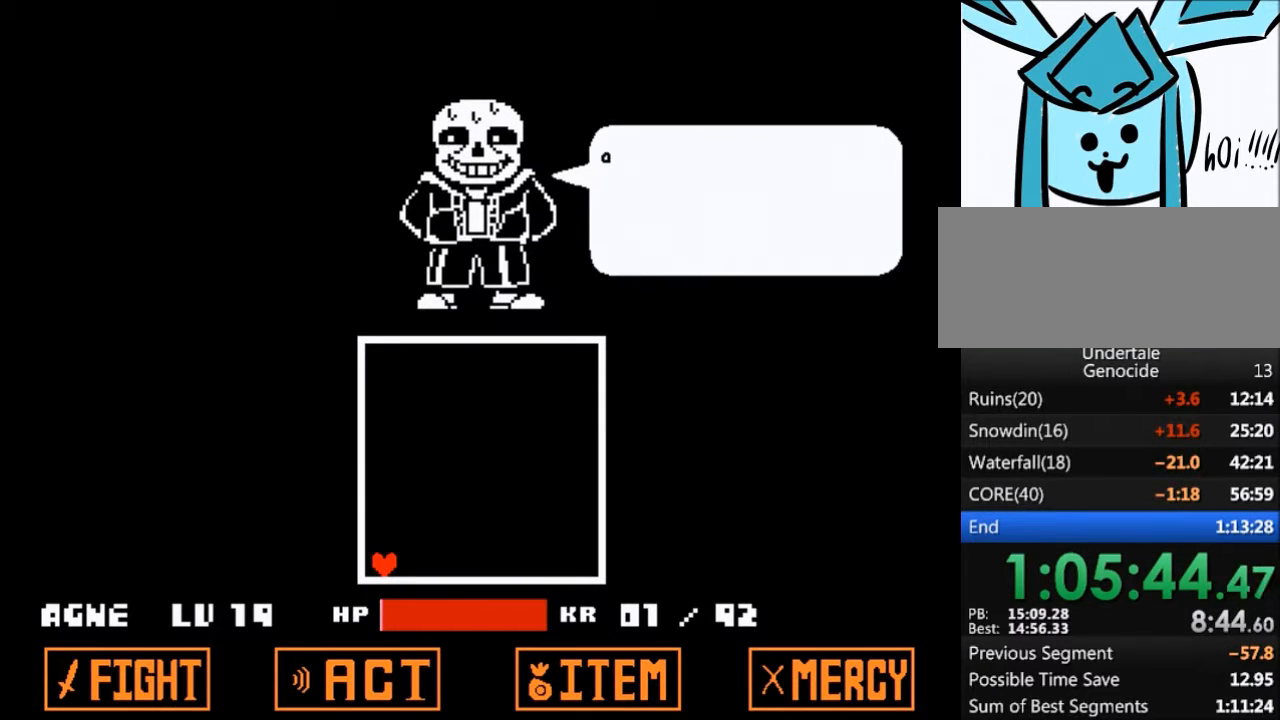
{"keys": ["shift"], "events": [[33, "shift", "up"], [33, "x", "down"], [33, "z", "down"], [66, "x", "up"], [66, "z", "up"], [133, "return", "down"], [133, "shift", "down"], [200, "return", "up"], [200, "shift", "up"], [200, "x", "down"], [200, "z", "down"], [267, "z", "up"], [300, "return", "down"], [300, "shift", "down"], [300, "x", "up"], [367, "return", "up"], [367, "z", "down"], [400, "shift", "up"], [400, "x", "down"], [433, "z", "up"], [500, "shift", "down"], [500, "x", "up"]]}
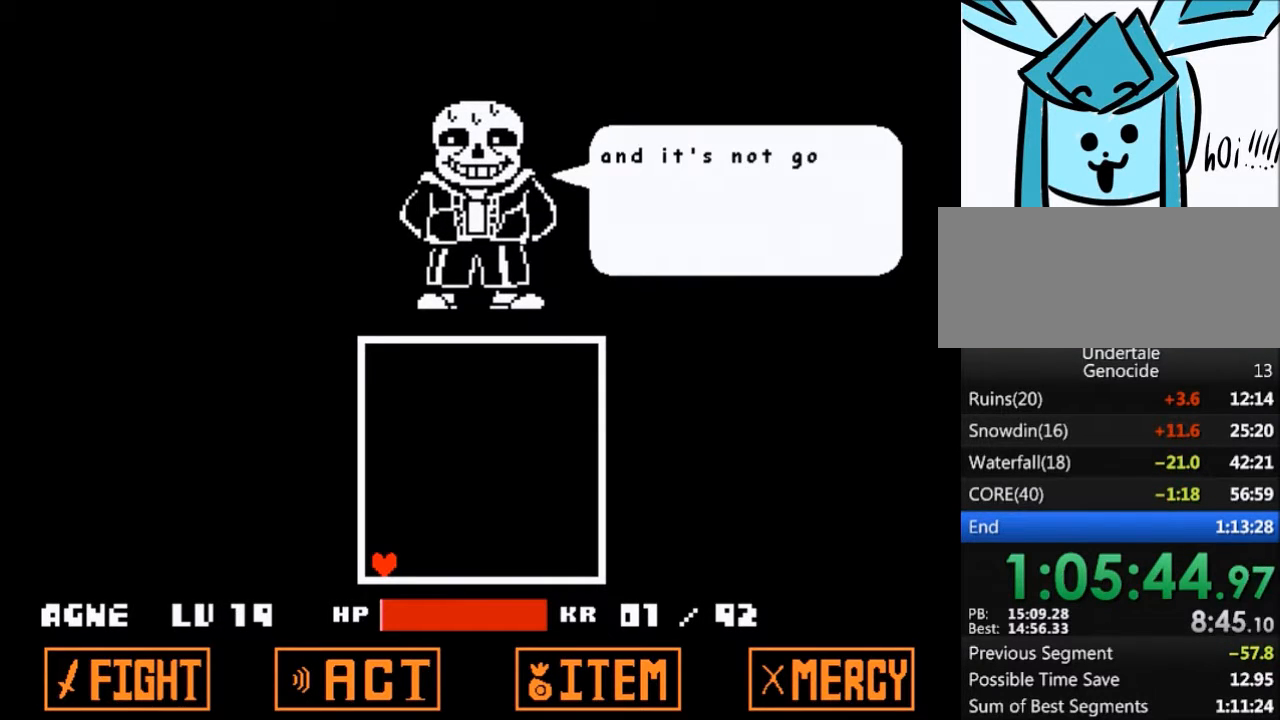
{"keys": ["x", "z"], "events": [[34, "return", "down"], [100, "return", "up"], [100, "shift", "up"], [134, "x", "down"], [134, "z", "down"], [167, "x", "up"], [167, "z", "up"], [234, "return", "down"], [234, "shift", "down"], [334, "return", "up"], [334, "shift", "up"], [334, "x", "down"], [334, "z", "down"], [367, "x", "up"], [367, "z", "up"], [401, "return", "down"], [467, "shift", "down"], [467, "z", "down"], [501, "return", "up"], [501, "shift", "up"], [501, "x", "down"]]}
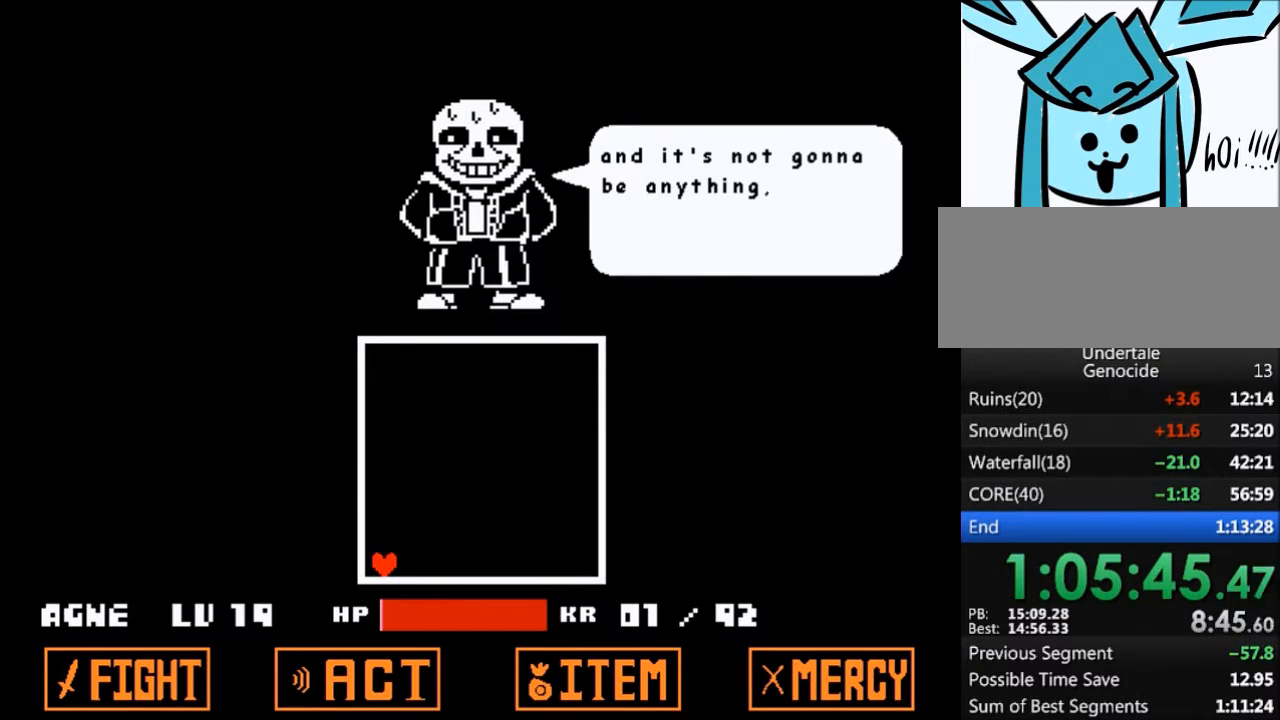
{"keys": [], "events": [[66, "z", "up"], [100, "return", "down"], [100, "x", "up"], [133, "shift", "down"], [200, "return", "up"], [200, "shift", "up"], [200, "x", "down"], [200, "z", "down"], [233, "z", "up"], [300, "shift", "down"], [300, "x", "up"], [333, "return", "down"], [367, "shift", "up"], [400, "return", "up"], [400, "x", "down"], [400, "z", "down"], [433, "z", "up"], [467, "x", "up"]]}
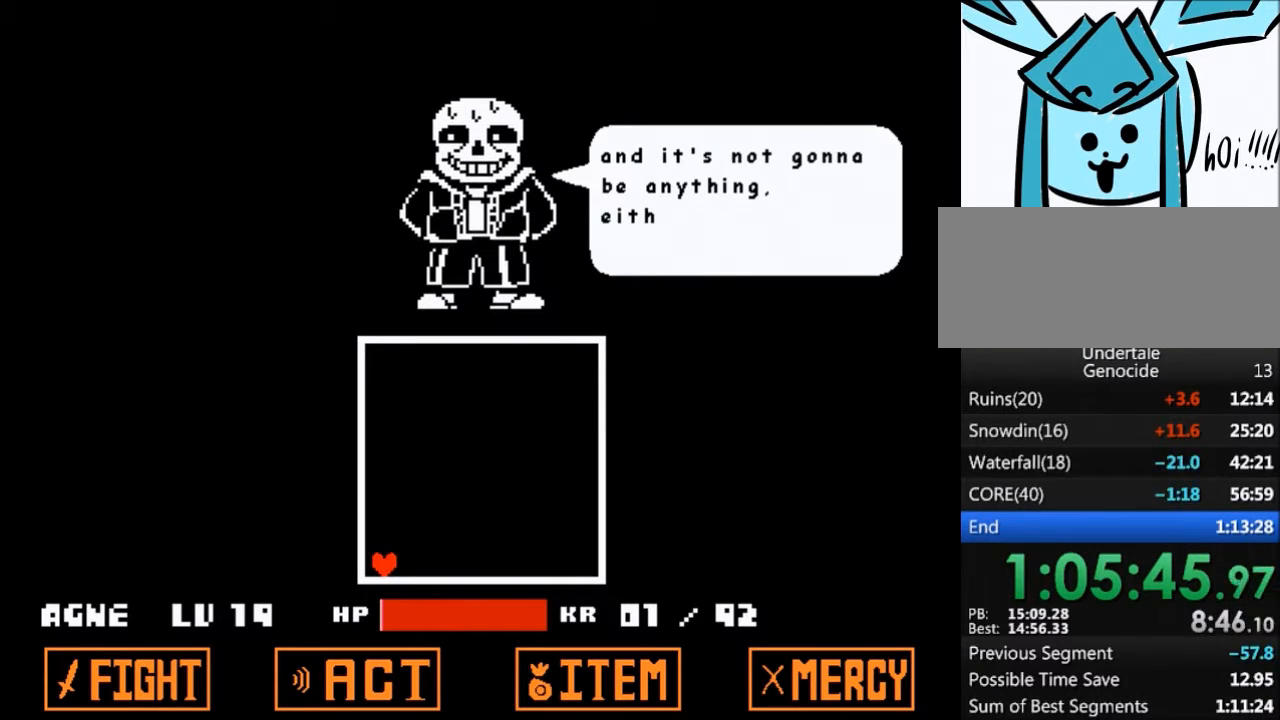
{"keys": ["x", "z"], "events": [[33, "return", "down"], [33, "shift", "down"], [134, "return", "up"], [134, "shift", "up"], [134, "x", "down"], [134, "z", "down"], [167, "shift", "down"], [167, "x", "up"], [167, "z", "up"], [200, "return", "down"], [300, "return", "up"], [300, "shift", "up"], [300, "x", "down"], [300, "z", "down"], [367, "z", "up"], [401, "return", "down"], [401, "shift", "down"], [401, "x", "up"], [434, "return", "up"], [501, "shift", "up"], [501, "x", "down"], [501, "z", "down"]]}
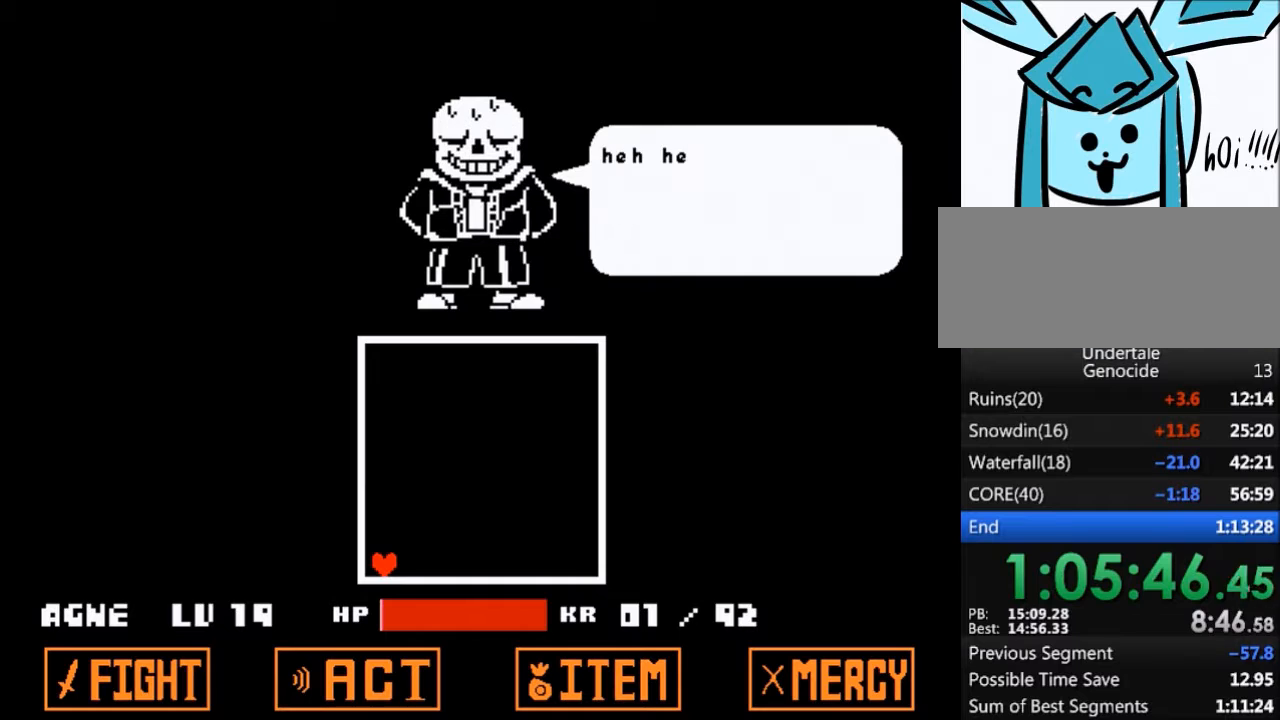
{"keys": ["return", "shift"], "events": [[100, "return", "down"], [100, "x", "up"], [100, "z", "up"], [133, "return", "up"], [133, "shift", "down"], [166, "shift", "up"], [166, "x", "down"], [166, "z", "down"], [233, "z", "up"], [267, "x", "up"], [333, "return", "down"], [333, "shift", "down"], [400, "return", "up"], [400, "shift", "up"], [400, "x", "down"], [400, "z", "down"], [467, "shift", "down"], [467, "x", "up"], [467, "z", "up"], [500, "return", "down"]]}
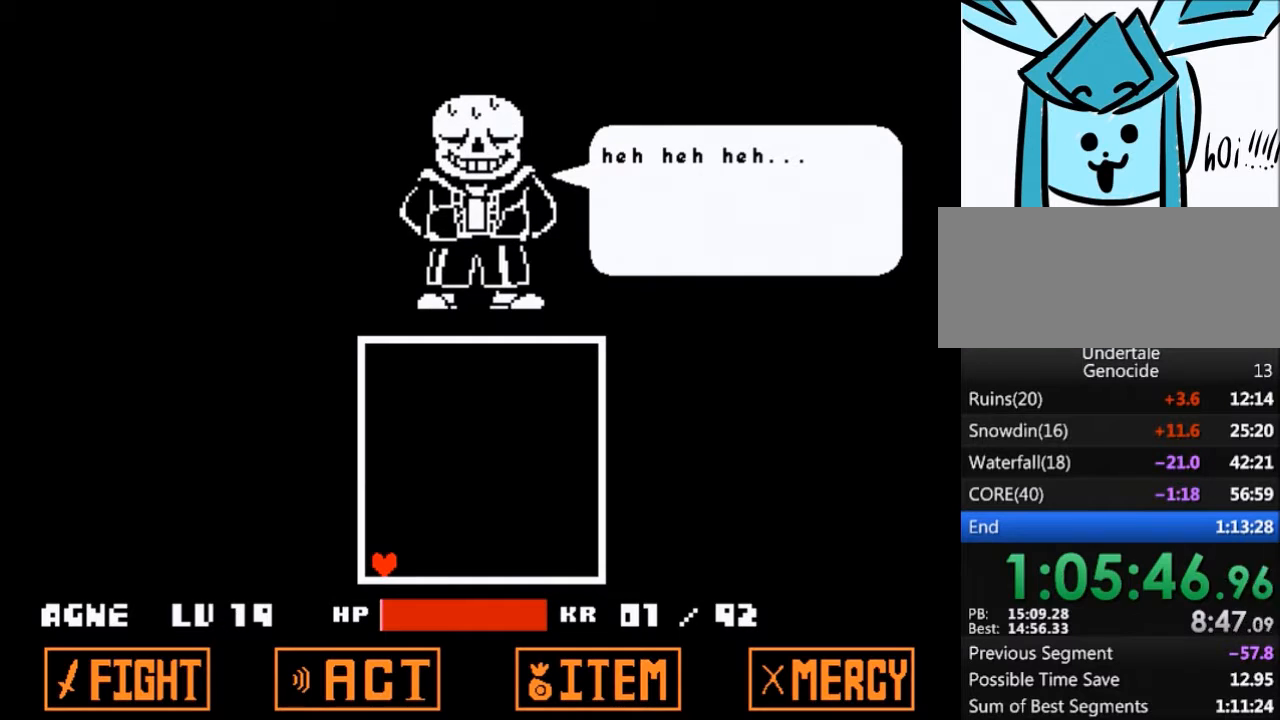
{"keys": ["z"], "events": [[100, "return", "up"], [100, "shift", "up"], [100, "x", "down"], [100, "z", "down"], [134, "z", "up"], [200, "return", "down"], [200, "x", "up"], [234, "shift", "down"], [300, "return", "up"], [300, "shift", "up"], [300, "x", "down"], [300, "z", "down"], [334, "z", "up"], [367, "return", "down"], [401, "x", "up"], [434, "shift", "down"], [467, "return", "up"], [467, "shift", "up"], [467, "z", "down"]]}
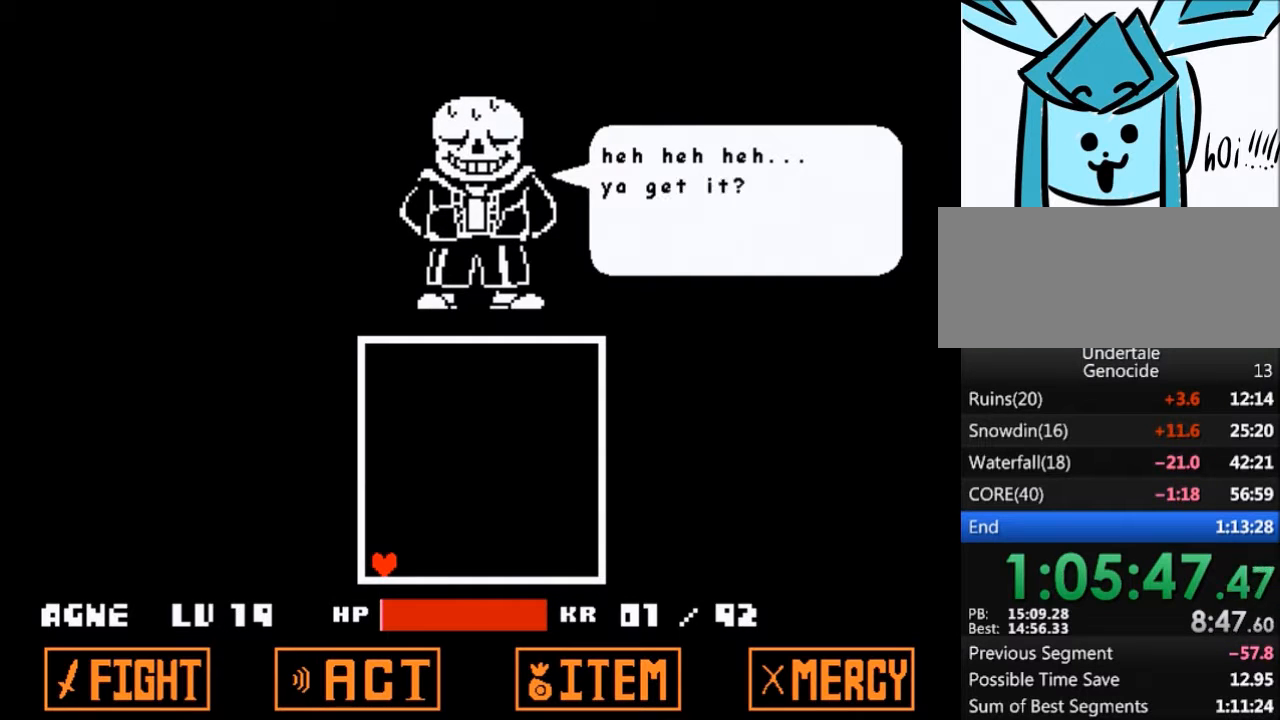
{"keys": ["return", "shift"], "events": [[33, "x", "down"], [66, "shift", "down"], [66, "x", "up"], [66, "z", "up"], [100, "return", "down"], [200, "return", "up"], [200, "shift", "up"], [200, "x", "down"], [267, "shift", "down"], [267, "x", "up"], [300, "return", "down"], [333, "return", "up"], [400, "shift", "up"], [400, "x", "down"], [400, "z", "down"], [433, "z", "up"], [500, "return", "down"], [500, "shift", "down"], [500, "x", "up"]]}
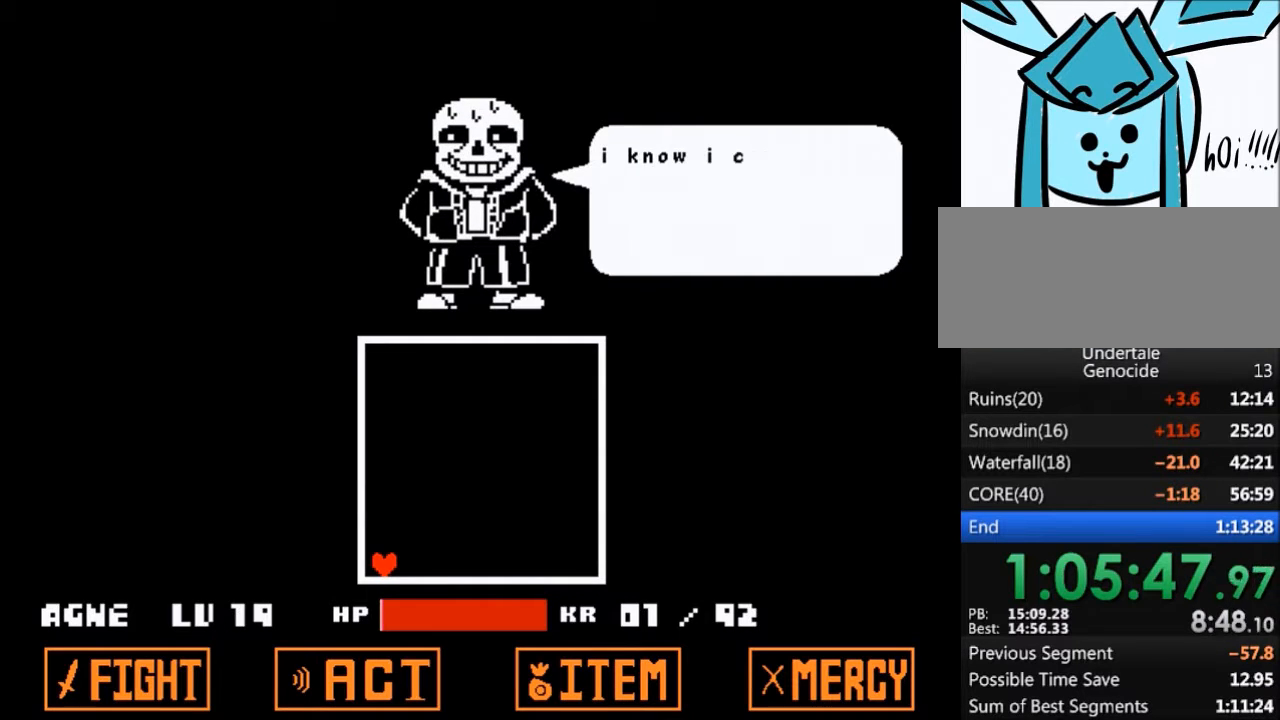
{"keys": ["x", "z"], "events": [[67, "return", "up"], [67, "shift", "up"], [67, "x", "down"], [67, "z", "down"], [134, "z", "up"], [167, "x", "up"], [234, "return", "down"], [234, "shift", "down"], [267, "return", "up"], [267, "shift", "up"], [267, "z", "down"], [300, "x", "down"], [367, "z", "up"], [401, "return", "down"], [401, "shift", "down"], [401, "x", "up"], [467, "return", "up"], [501, "shift", "up"], [501, "x", "down"], [501, "z", "down"]]}
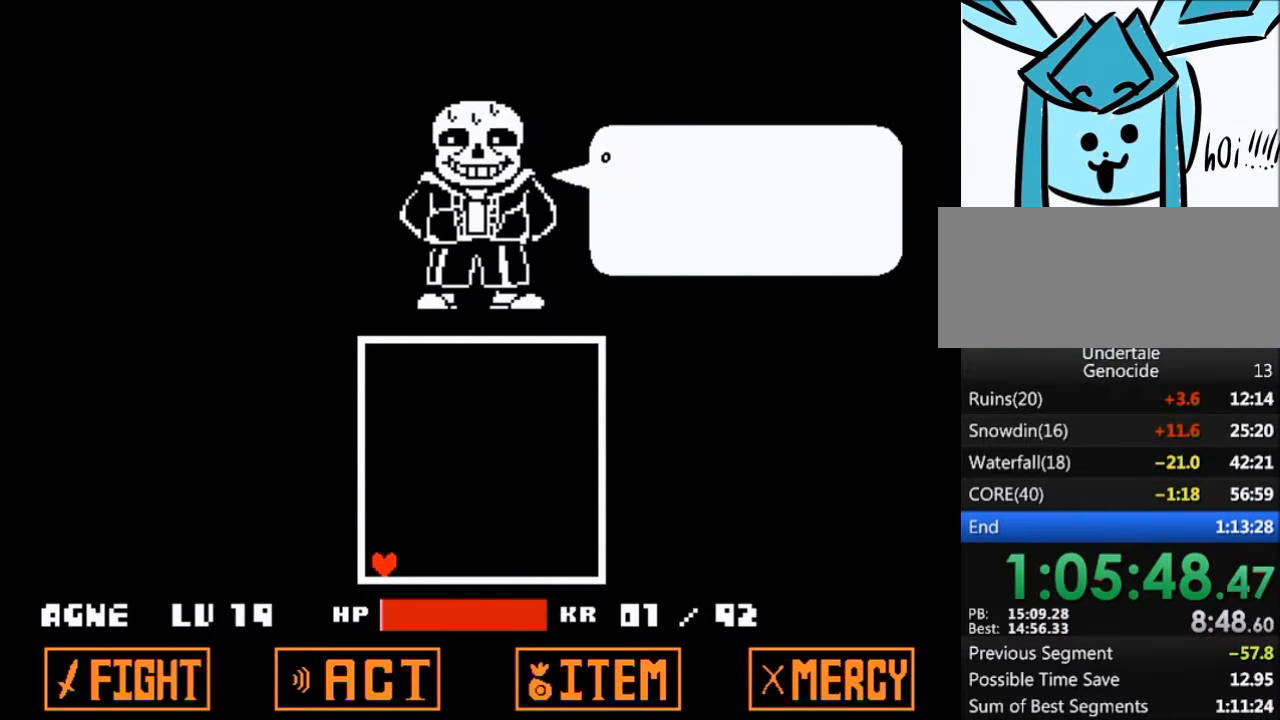
{"keys": ["return"], "events": [[66, "z", "up"], [100, "return", "down"], [100, "shift", "down"], [100, "x", "up"], [133, "return", "up"], [200, "shift", "up"], [200, "x", "down"], [200, "z", "down"], [233, "z", "up"], [300, "return", "down"], [300, "shift", "down"], [300, "x", "up"], [333, "return", "up"], [367, "shift", "up"], [367, "x", "down"], [367, "z", "down"], [433, "z", "up"], [467, "return", "down"], [467, "x", "up"]]}
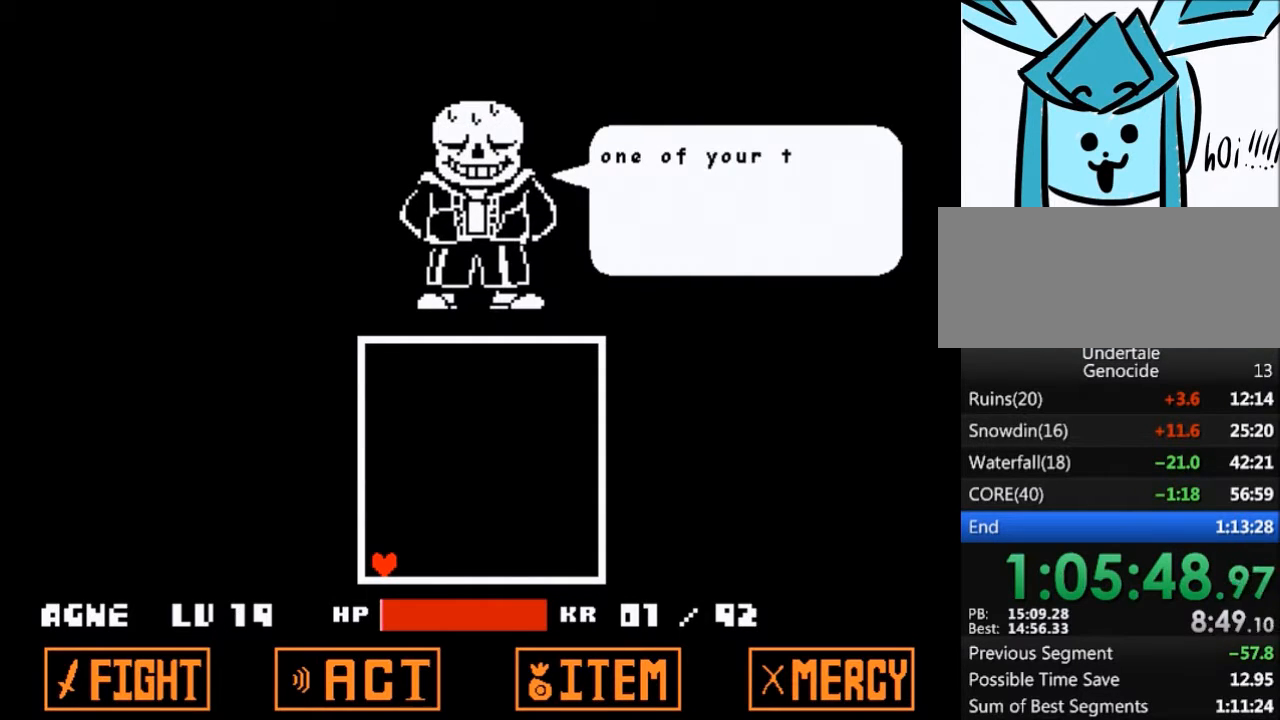
{"keys": ["x"], "events": [[34, "shift", "down"], [67, "return", "up"], [67, "shift", "up"], [67, "x", "down"], [67, "z", "down"], [100, "z", "up"], [167, "shift", "down"], [167, "x", "up"], [200, "return", "down"], [267, "return", "up"], [267, "shift", "up"], [267, "x", "down"], [267, "z", "down"], [300, "z", "up"], [334, "x", "up"], [401, "return", "down"], [401, "shift", "down"], [434, "return", "up"], [434, "shift", "up"], [434, "z", "down"], [501, "x", "down"], [501, "z", "up"]]}
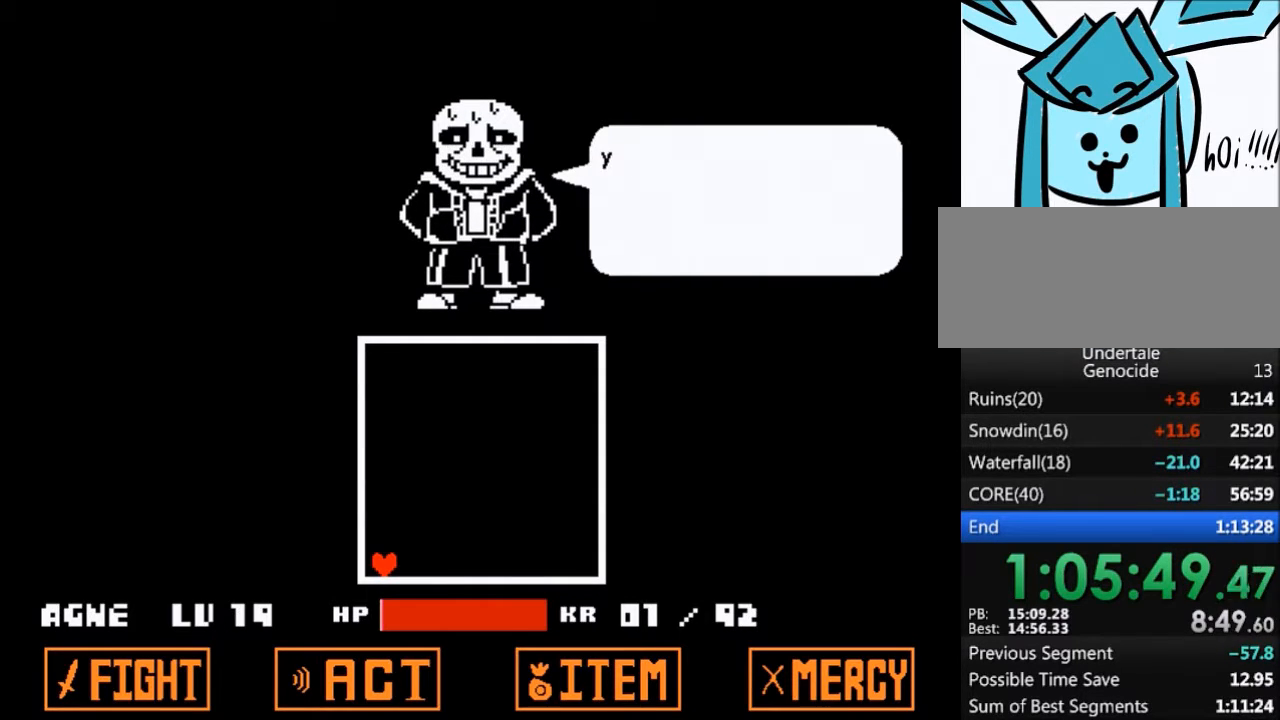
{"keys": ["shift"], "events": [[66, "return", "down"], [66, "shift", "down"], [66, "x", "up"], [133, "return", "up"], [166, "shift", "up"], [166, "x", "down"], [166, "z", "down"], [233, "z", "up"], [267, "shift", "down"], [267, "x", "up"], [300, "return", "down"], [367, "return", "up"], [367, "shift", "up"], [367, "x", "down"], [367, "z", "down"], [400, "z", "up"], [467, "return", "down"], [467, "shift", "down"], [467, "x", "up"], [500, "return", "up"]]}
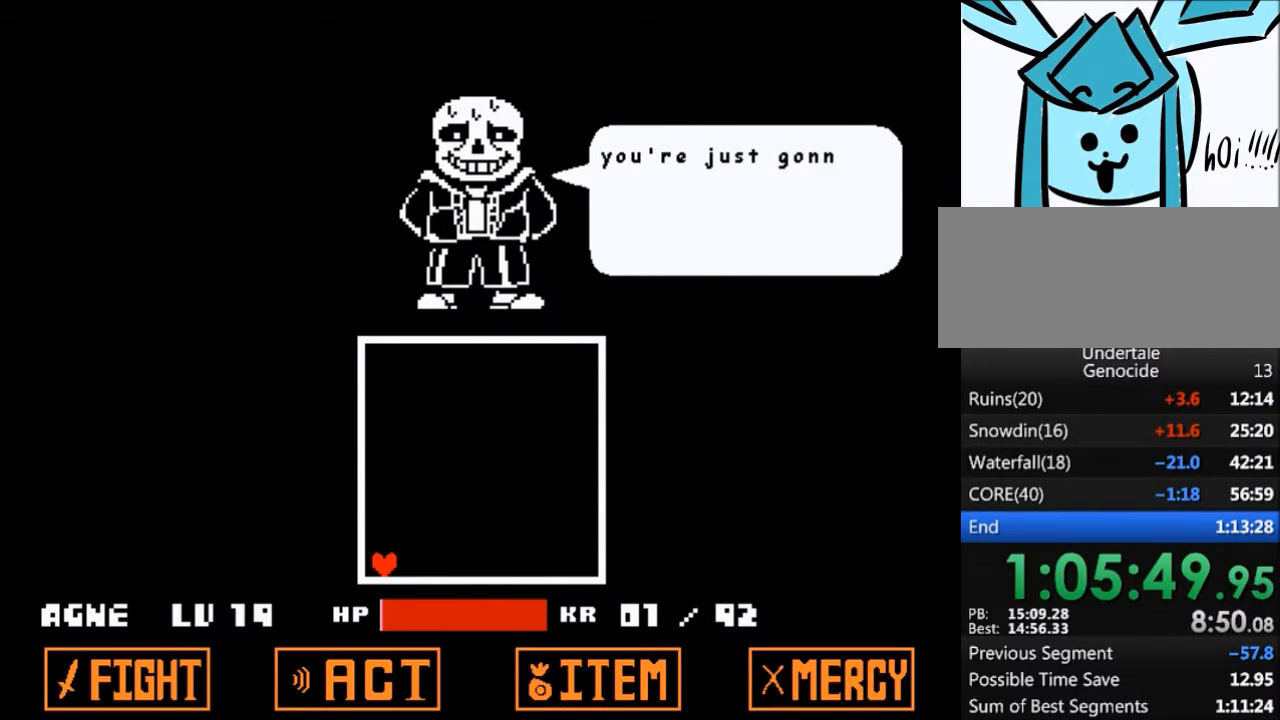
{"keys": ["return"], "events": [[33, "shift", "up"], [33, "x", "down"], [33, "z", "down"], [134, "return", "down"], [134, "shift", "down"], [134, "x", "up"], [134, "z", "up"], [200, "return", "up"], [234, "shift", "up"], [234, "z", "down"], [267, "x", "down"], [334, "return", "down"], [334, "shift", "down"], [334, "x", "up"], [334, "z", "up"], [434, "return", "up"], [434, "shift", "up"], [434, "x", "down"], [434, "z", "down"], [501, "return", "down"], [501, "x", "up"], [501, "z", "up"]]}